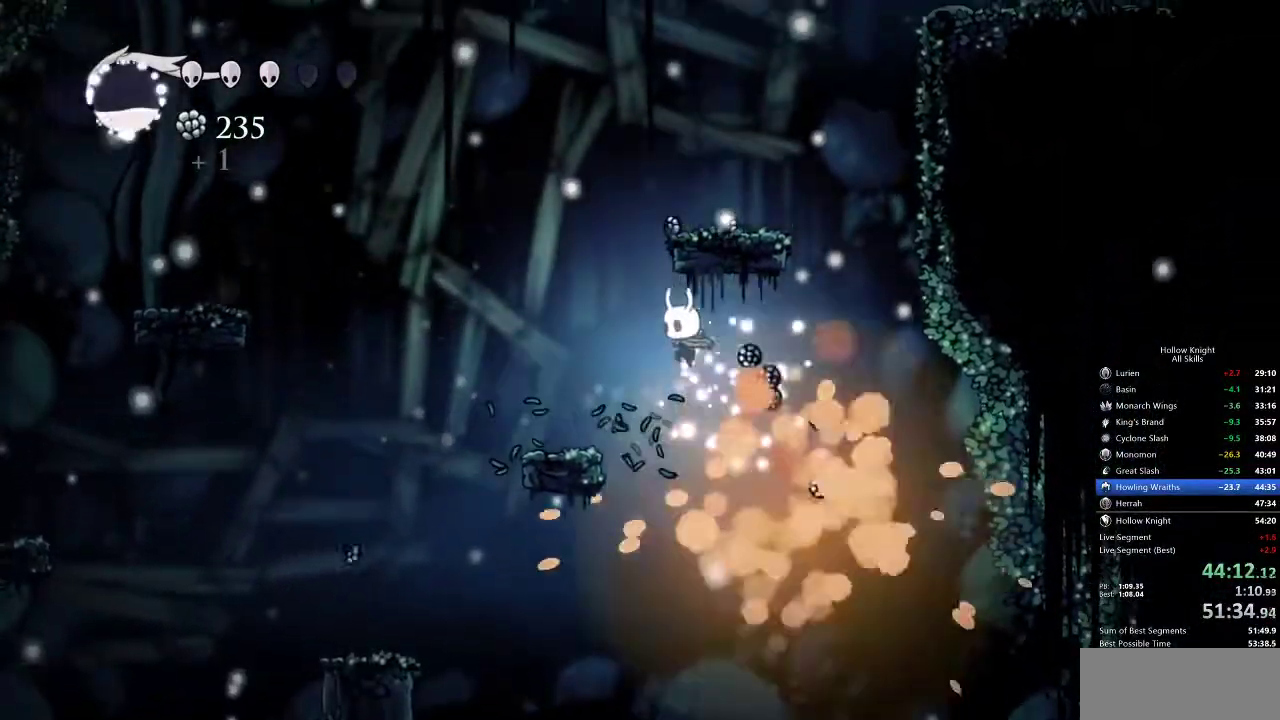
Gameplay with keyboard; each line is a JSON object with the keys held at the frame after it. "events" lists presses ("down") and releases ("up") of "cdash", "dash", "dnail", "down", "heal", "inv", "jump", "left", "nail", "right", "spell" and "up" between this image and that frame as [ms after this image, input, new state], when the widget could be followed in between. No other keys are recorded. Mouse input is not recorded. Key names are as the overlay labels them; some are game actions (e.g. jump) rather than physical keys.
{"keys": [], "events": [[200, "jump", "down"], [333, "jump", "up"], [417, "left", "up"]]}
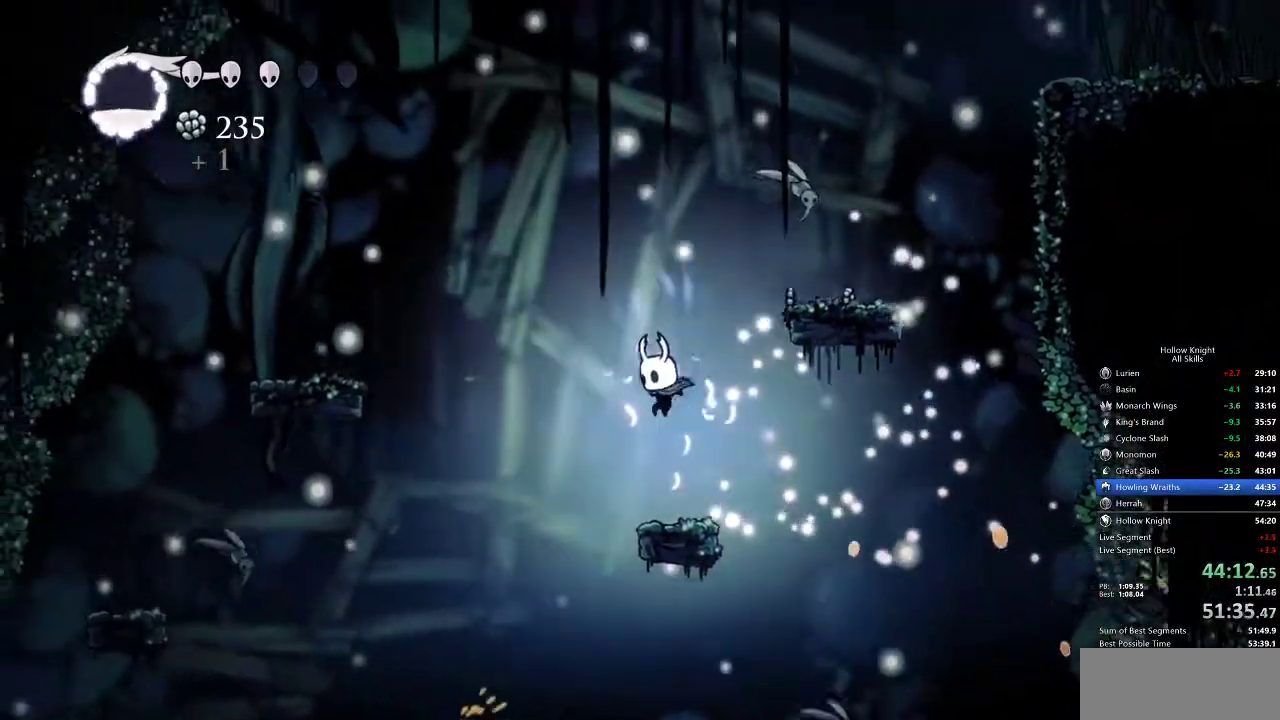
{"keys": ["jump", "right", "up"], "events": [[267, "right", "down"], [300, "jump", "down"], [300, "up", "down"]]}
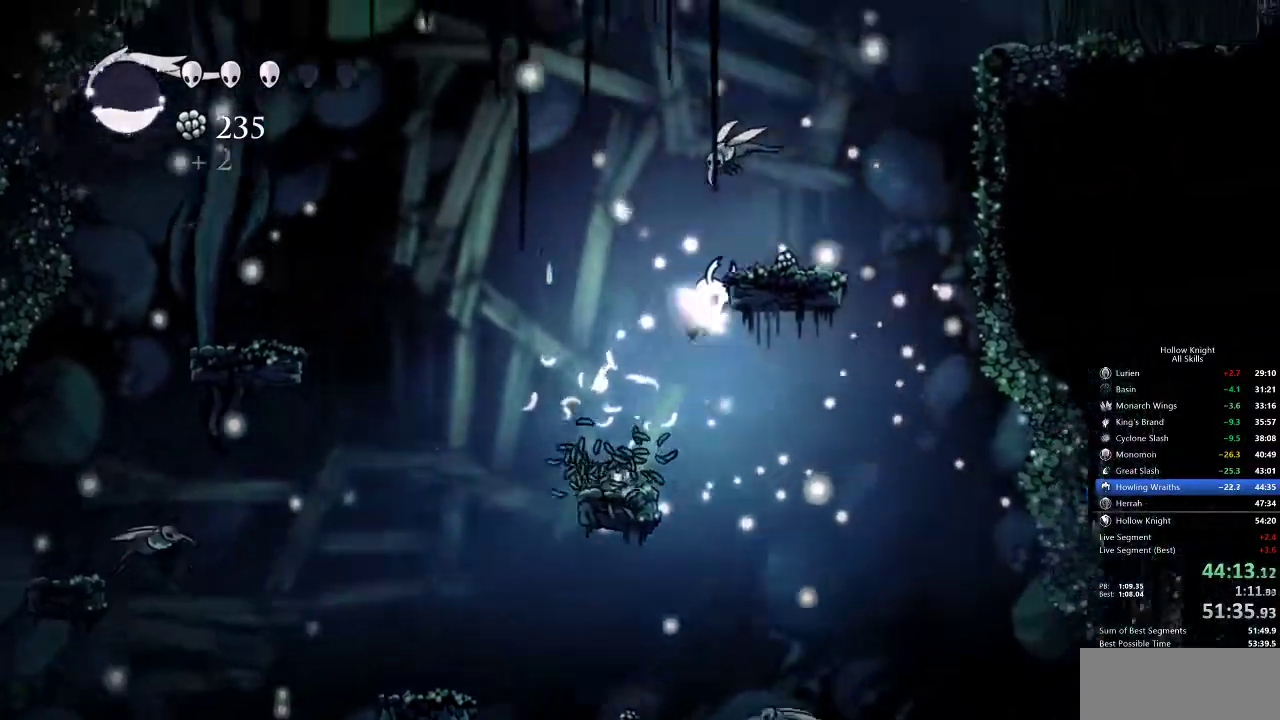
{"keys": ["jump", "left", "up"], "events": [[167, "nail", "down"], [317, "jump", "up"], [317, "nail", "up"], [317, "right", "up"], [367, "up", "up"], [450, "left", "down"], [450, "up", "down"], [500, "jump", "down"]]}
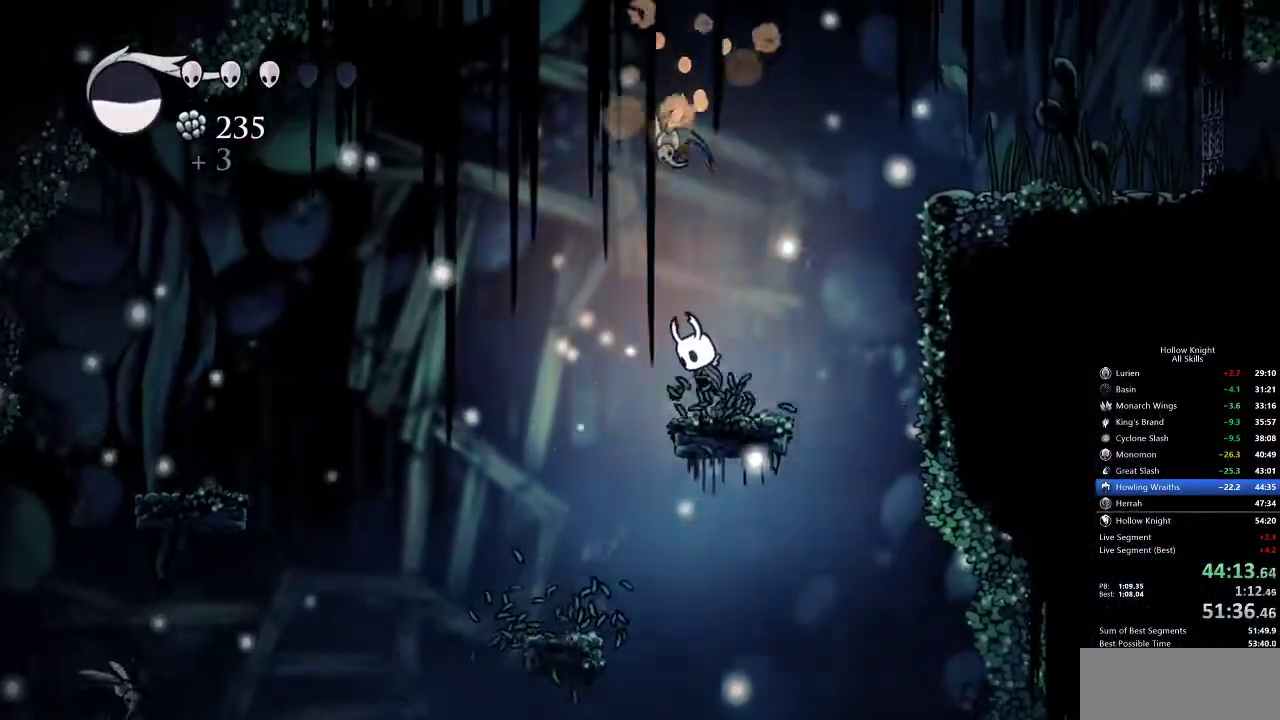
{"keys": [], "events": [[33, "left", "up"], [117, "nail", "down"], [200, "jump", "up"], [233, "nail", "up"], [233, "up", "up"]]}
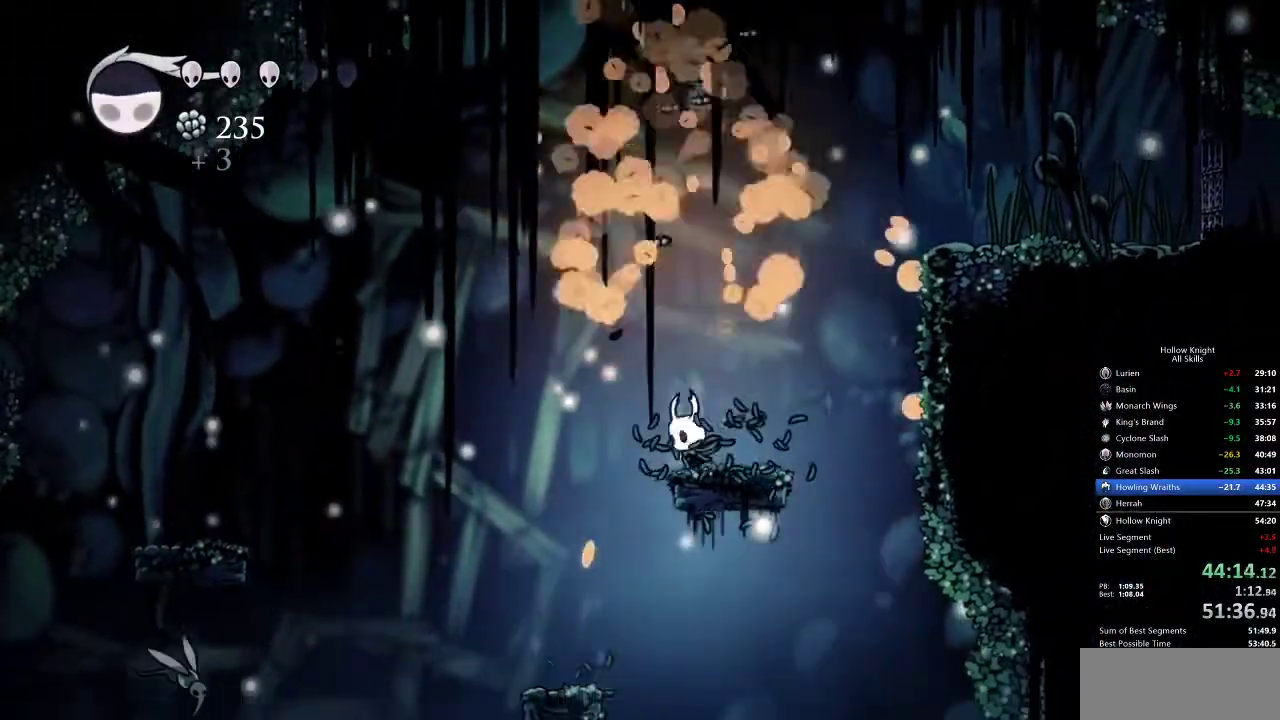
{"keys": ["right"], "events": [[67, "right", "down"], [150, "jump", "down"], [267, "jump", "up"]]}
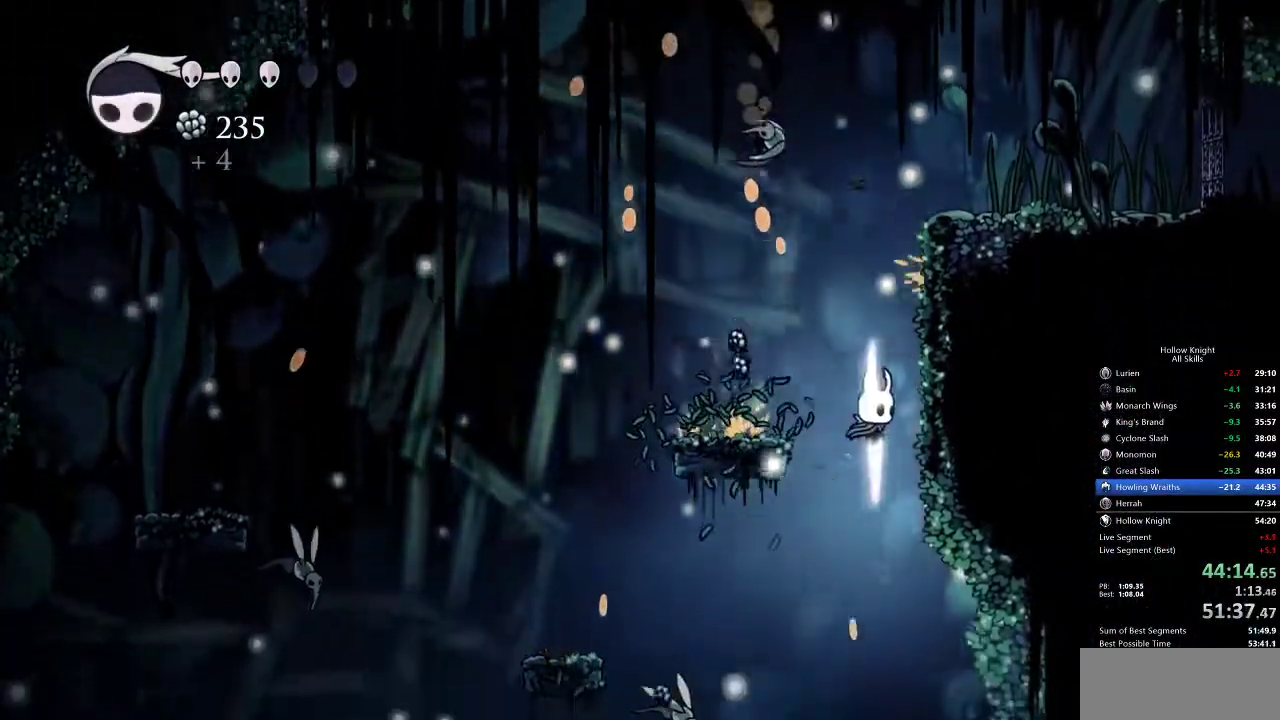
{"keys": [], "events": [[117, "left", "down"], [117, "right", "up"], [233, "spell", "down"], [317, "left", "up"], [350, "spell", "up"]]}
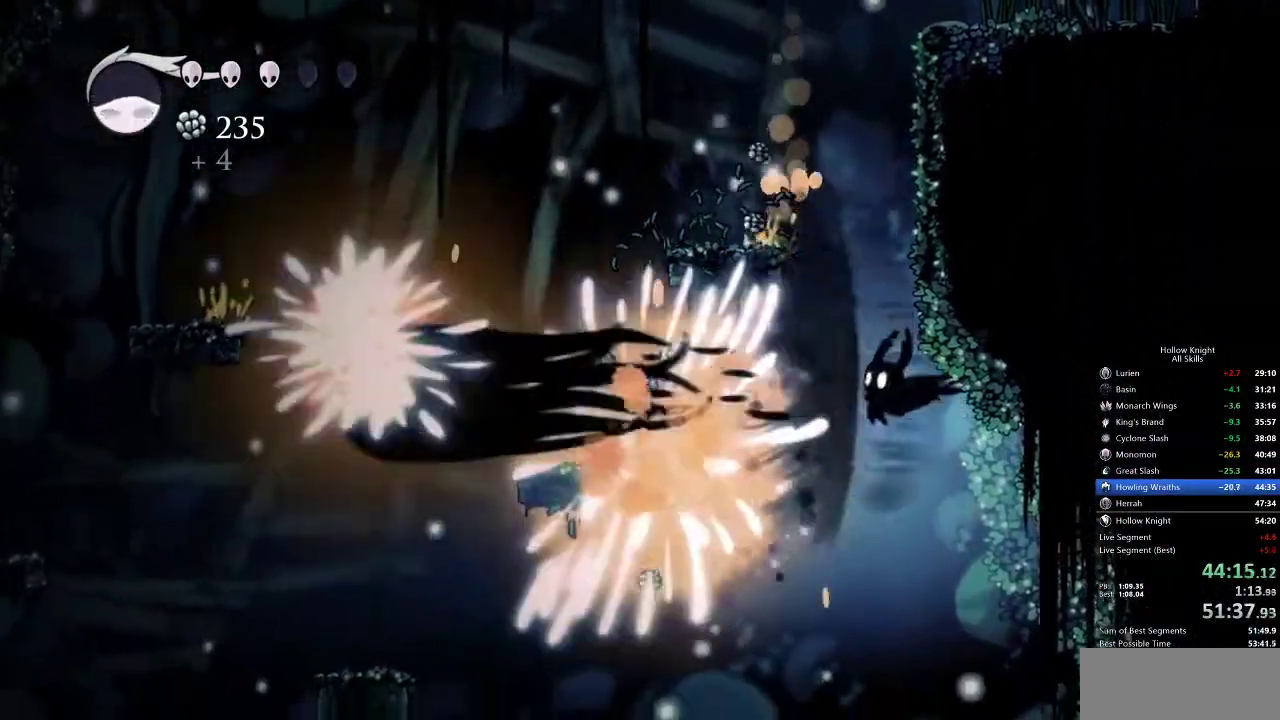
{"keys": ["jump"], "events": [[150, "left", "down"], [283, "left", "up"], [367, "jump", "down"]]}
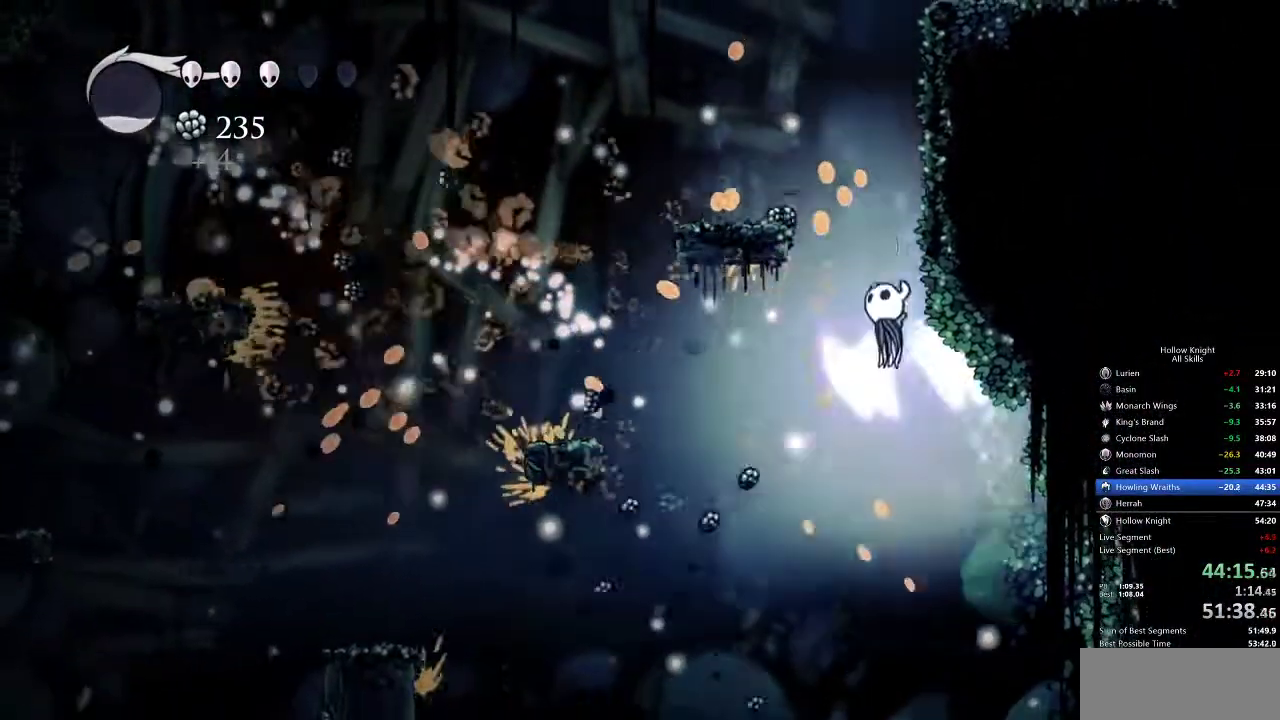
{"keys": ["jump", "right"], "events": [[167, "right", "down"], [350, "jump", "up"], [383, "jump", "down"]]}
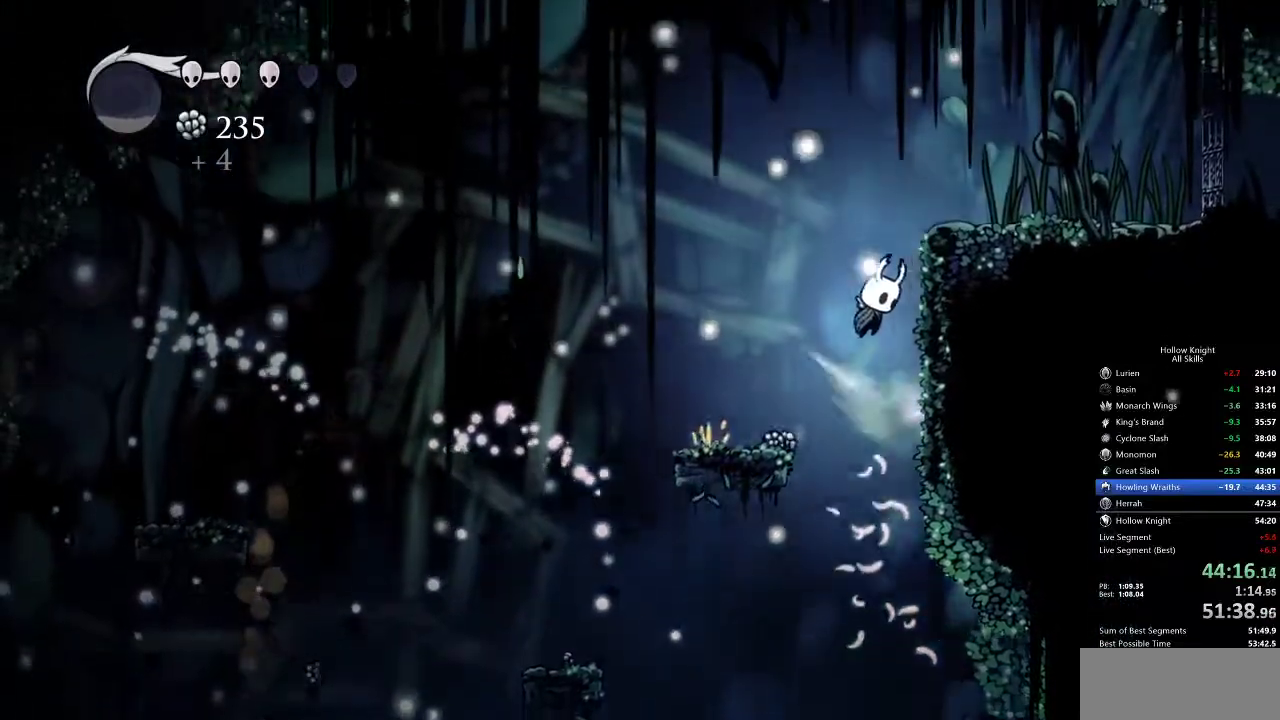
{"keys": ["right"], "events": [[317, "dash", "down"], [383, "jump", "up"], [467, "dash", "up"]]}
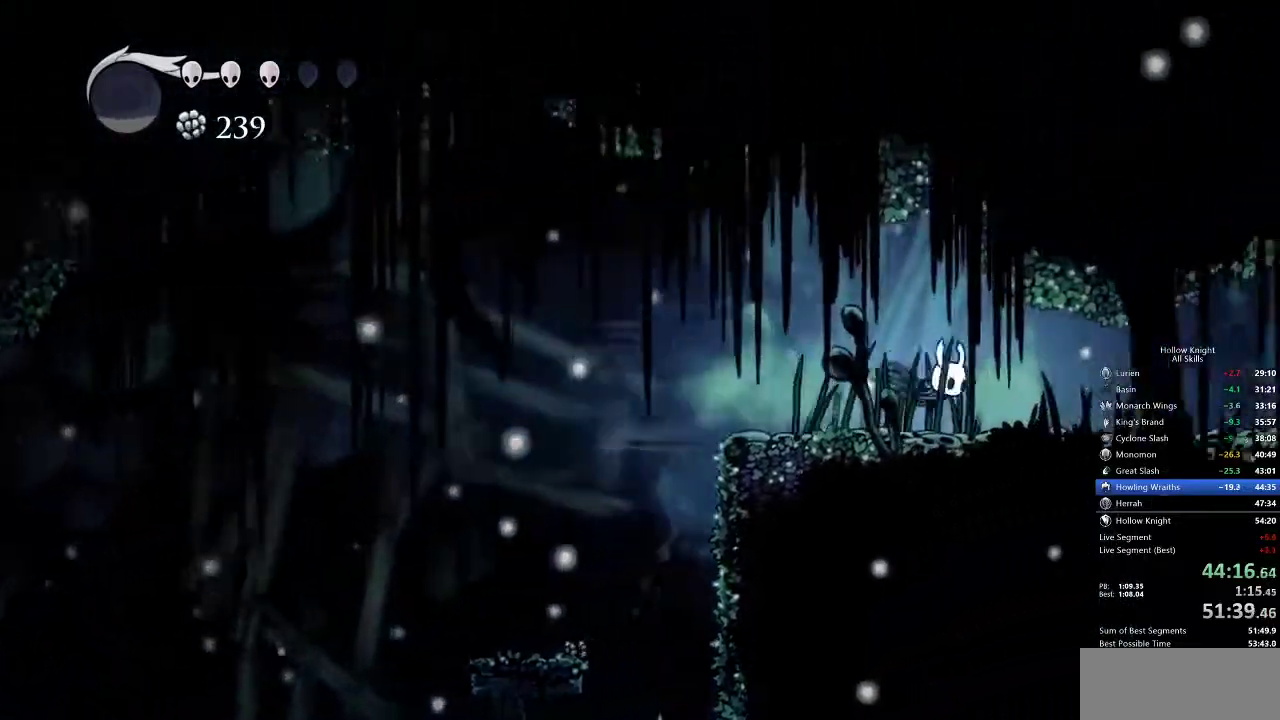
{"keys": ["dash", "right"], "events": [[483, "dash", "down"]]}
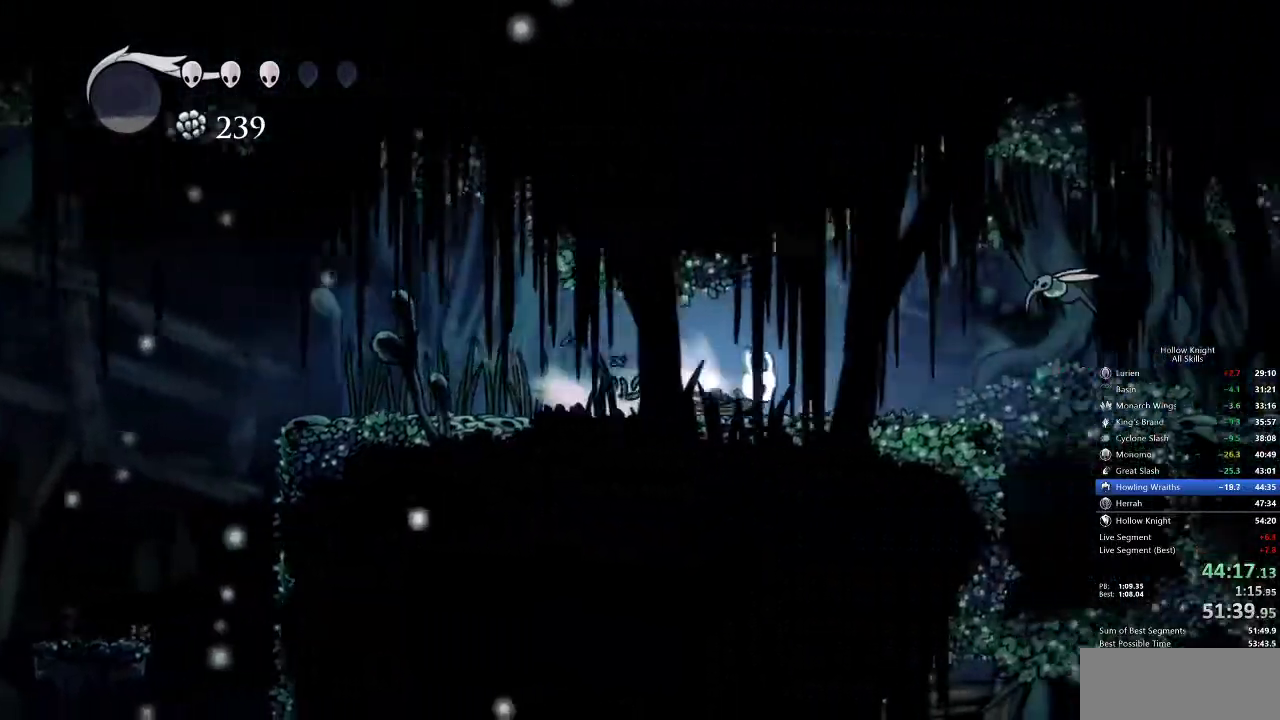
{"keys": ["right", "up"], "events": [[83, "dash", "up"], [233, "up", "down"], [317, "nail", "down"], [417, "nail", "up"]]}
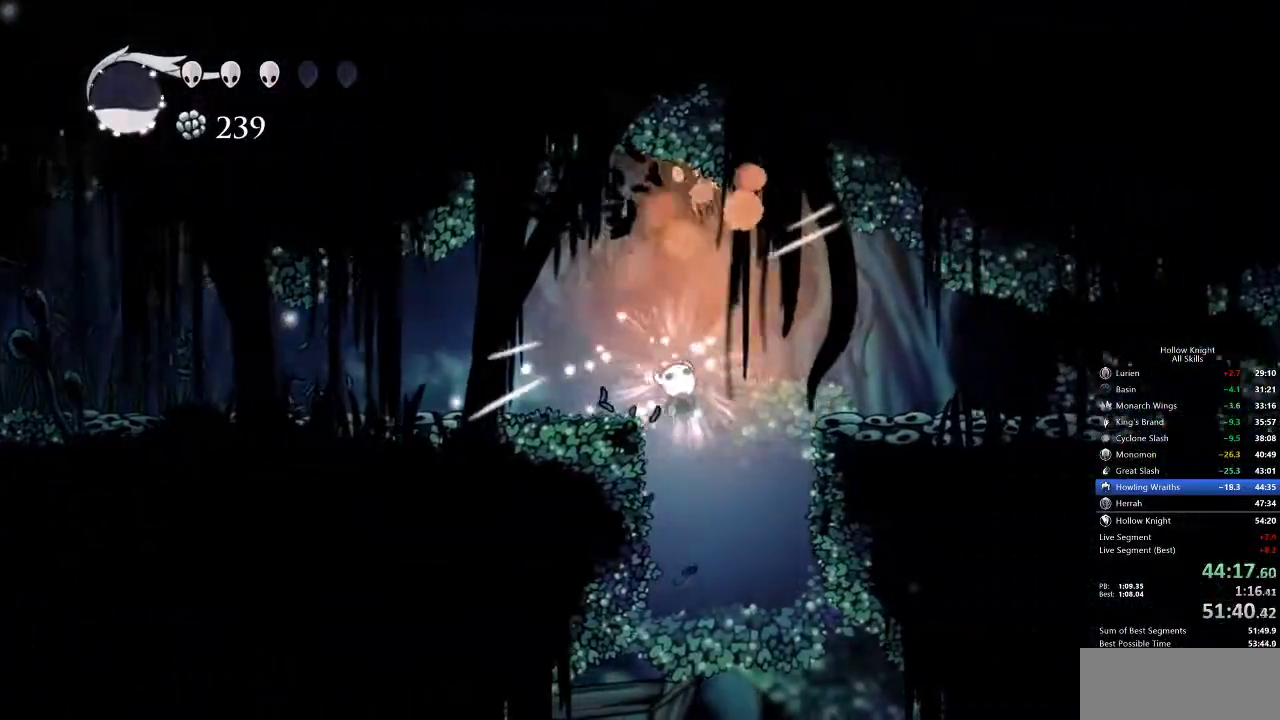
{"keys": ["right"], "events": [[17, "up", "up"], [233, "right", "up"], [367, "right", "down"]]}
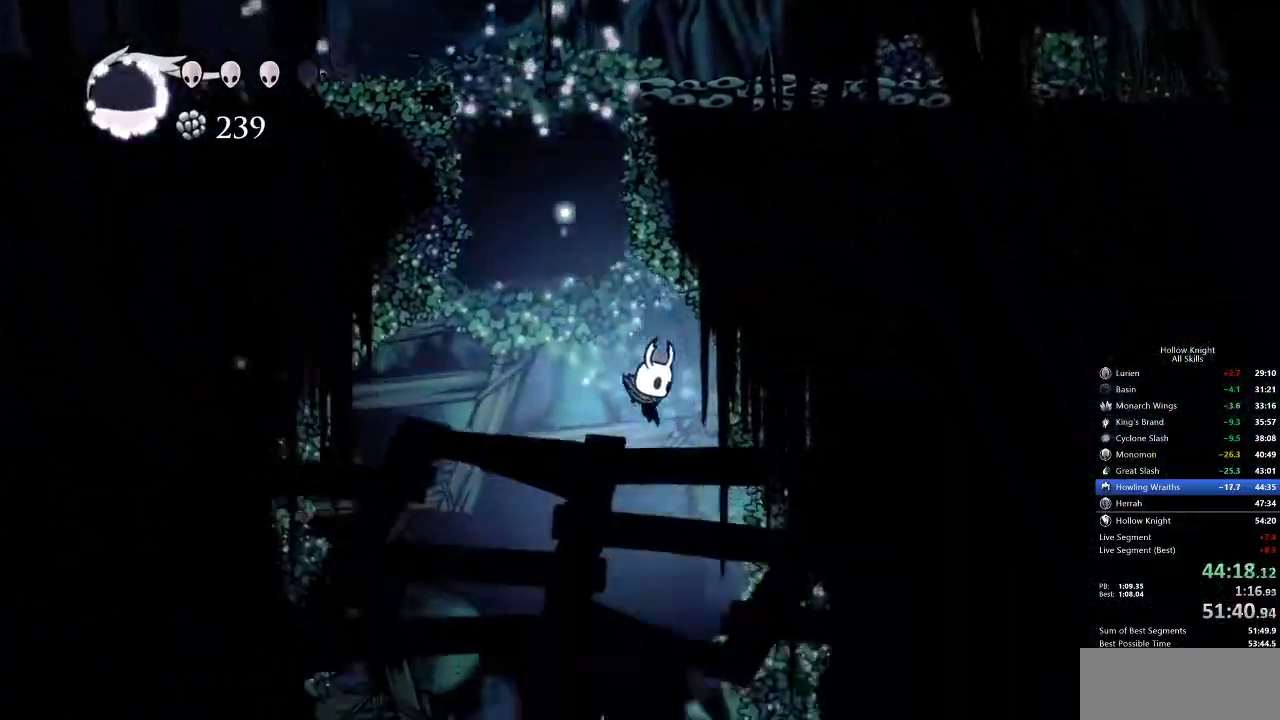
{"keys": ["right"], "events": []}
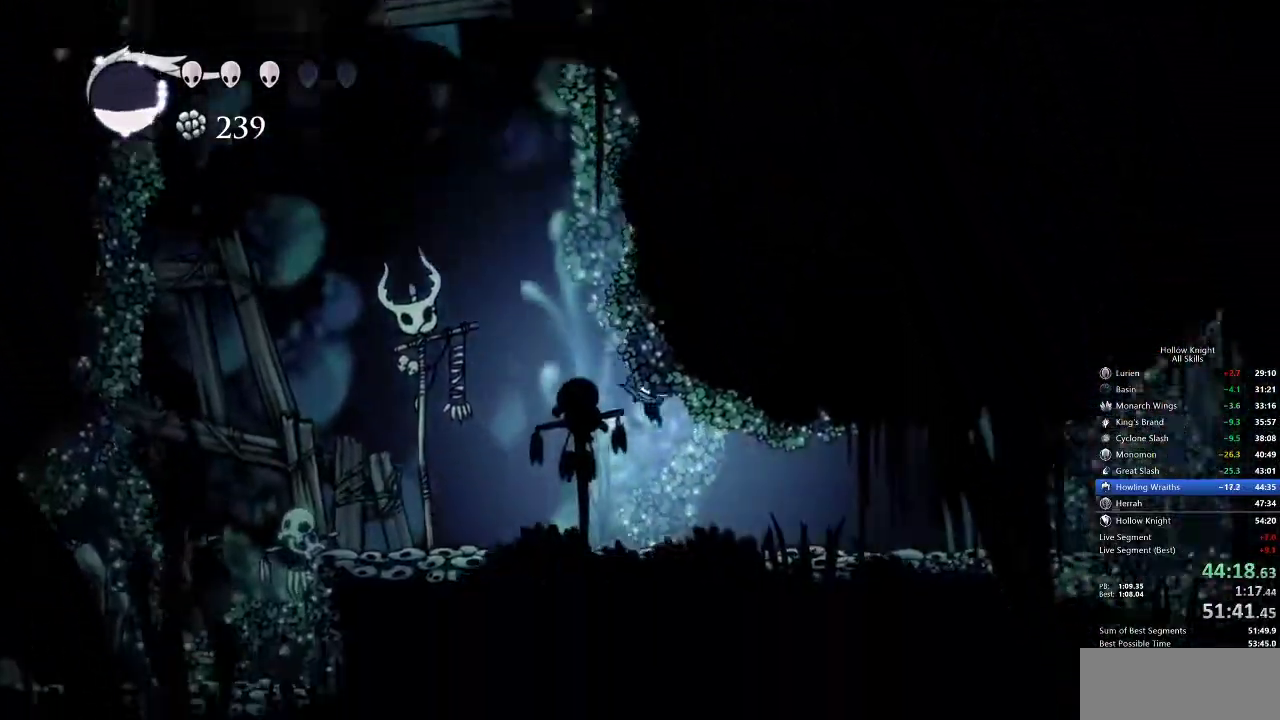
{"keys": ["right"], "events": [[83, "dash", "down"], [217, "dash", "up"]]}
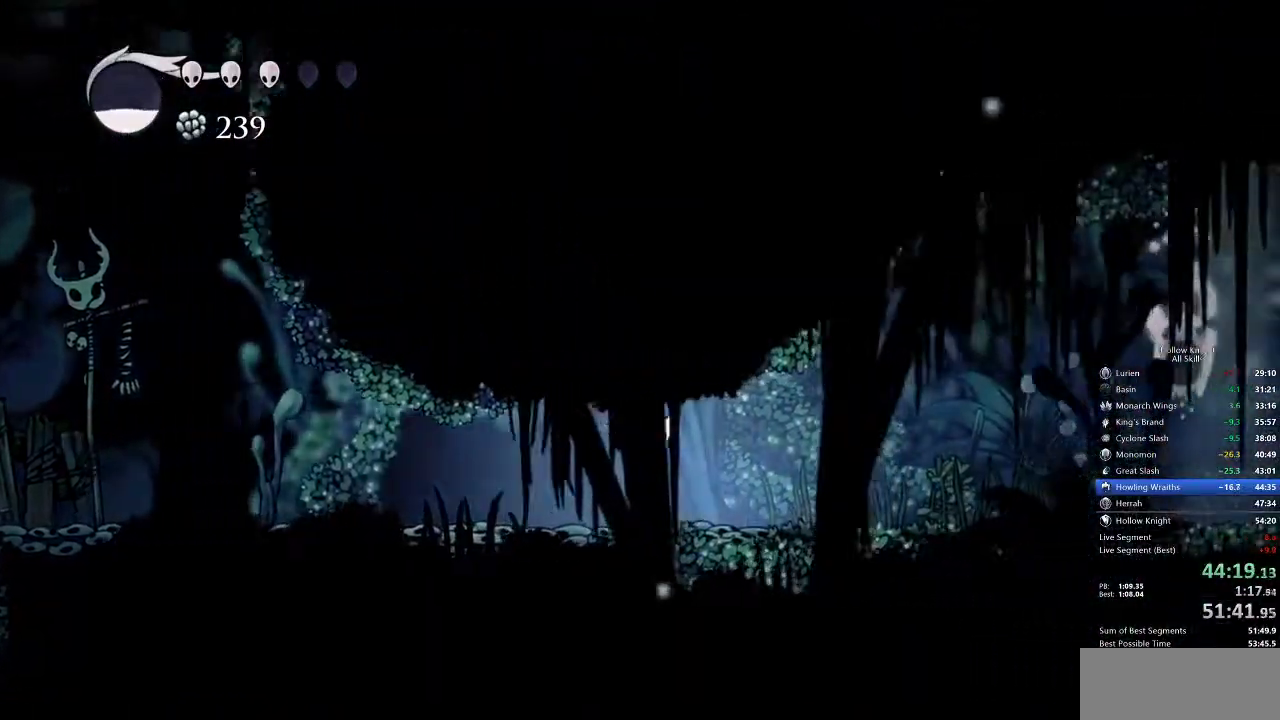
{"keys": [], "events": [[183, "dash", "down"], [333, "dash", "up"], [500, "right", "up"]]}
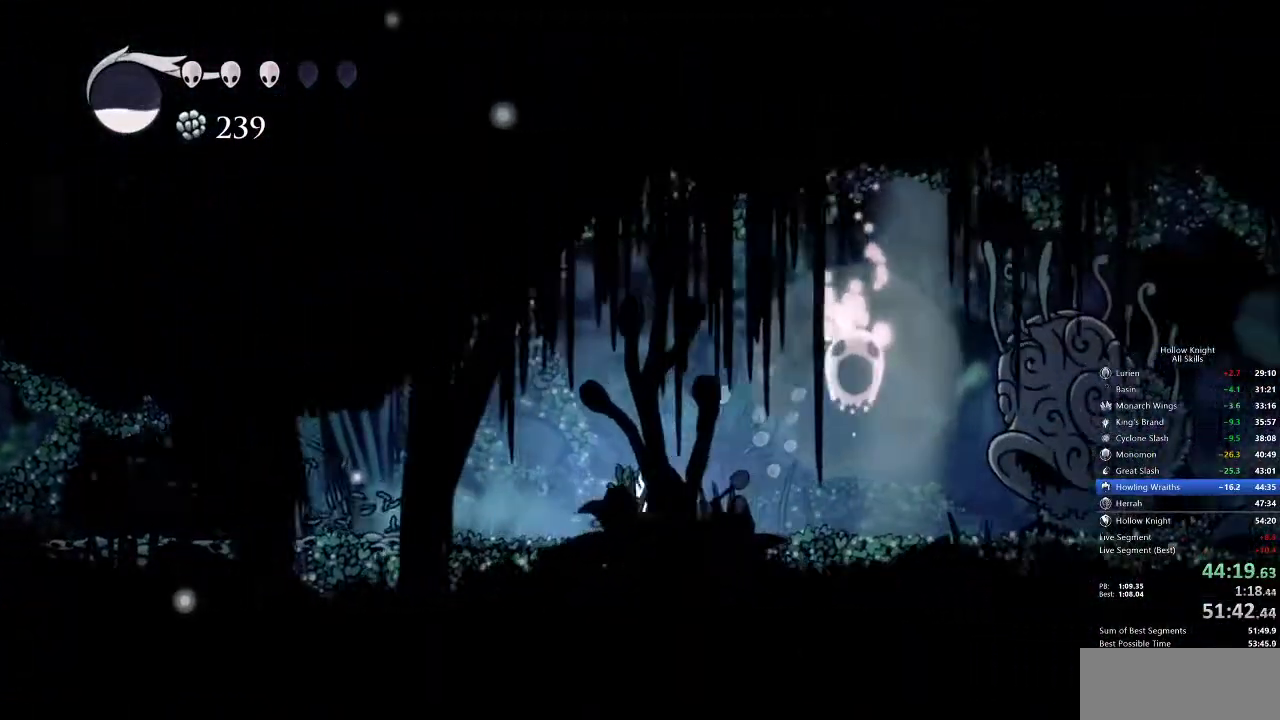
{"keys": ["heal"], "events": [[67, "heal", "down"]]}
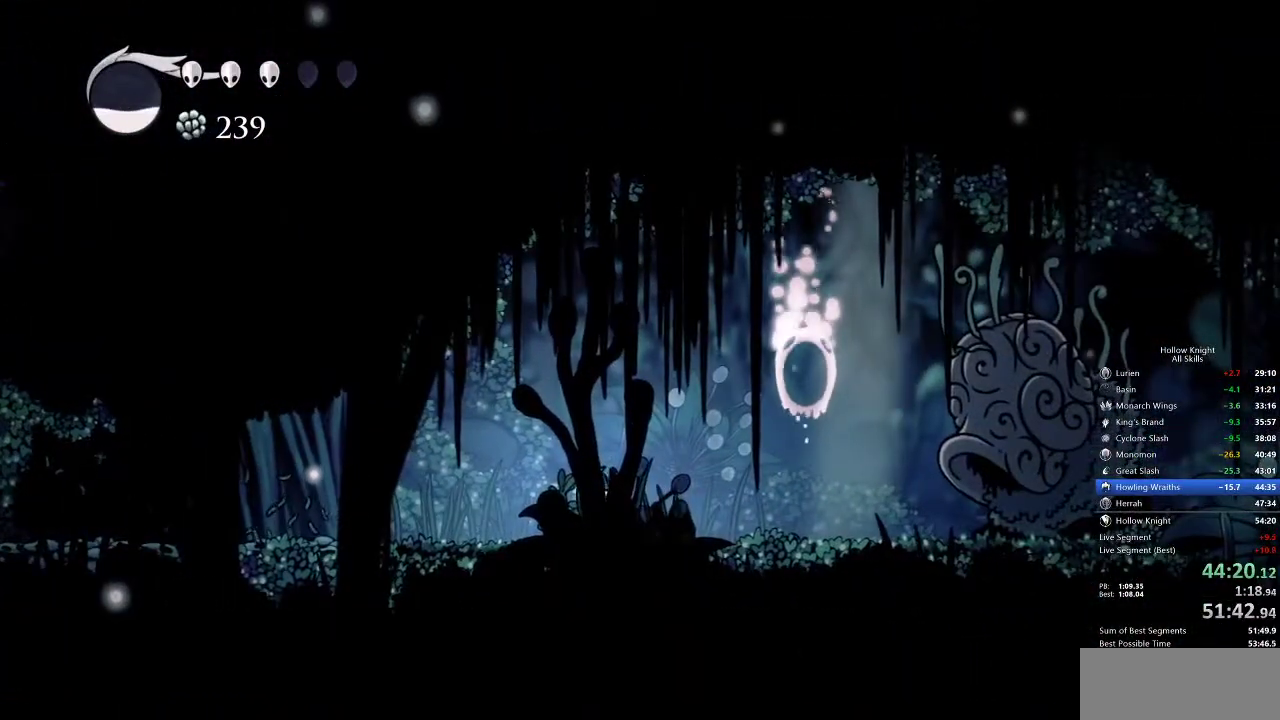
{"keys": ["heal"], "events": []}
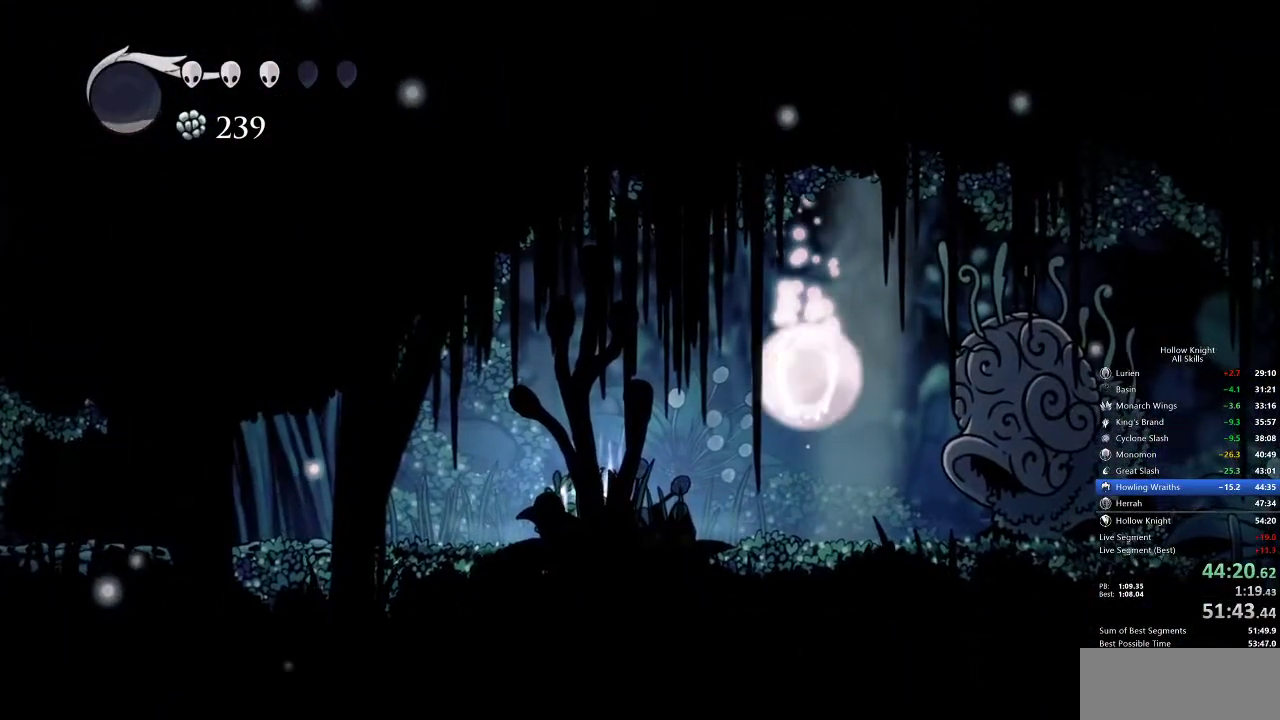
{"keys": ["heal"], "events": []}
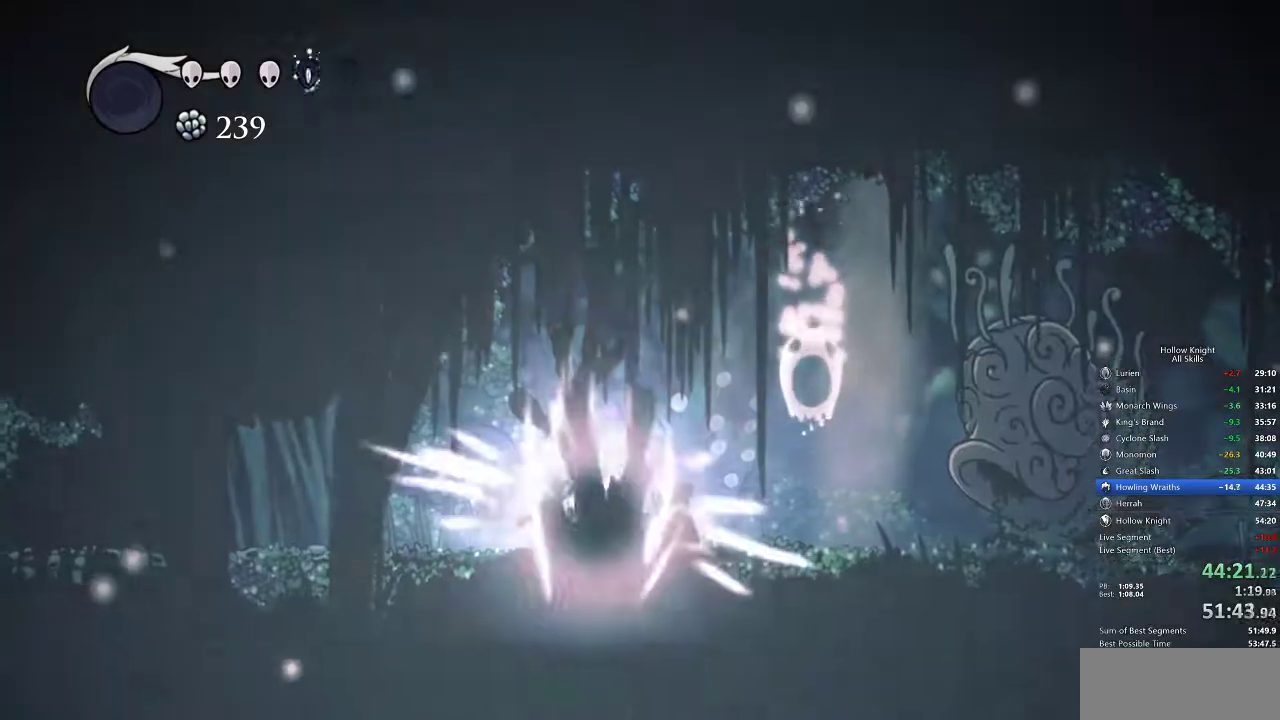
{"keys": ["right"], "events": [[217, "heal", "up"], [300, "right", "down"]]}
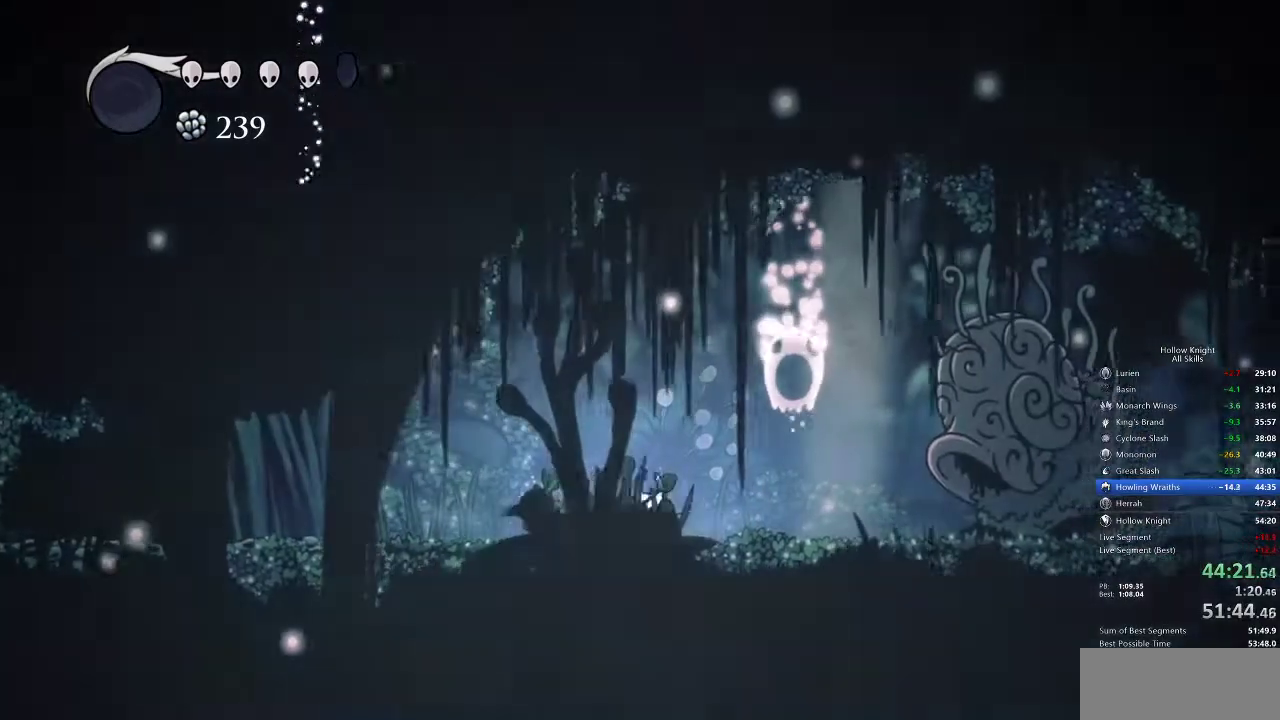
{"keys": ["jump", "right"], "events": [[300, "jump", "down"]]}
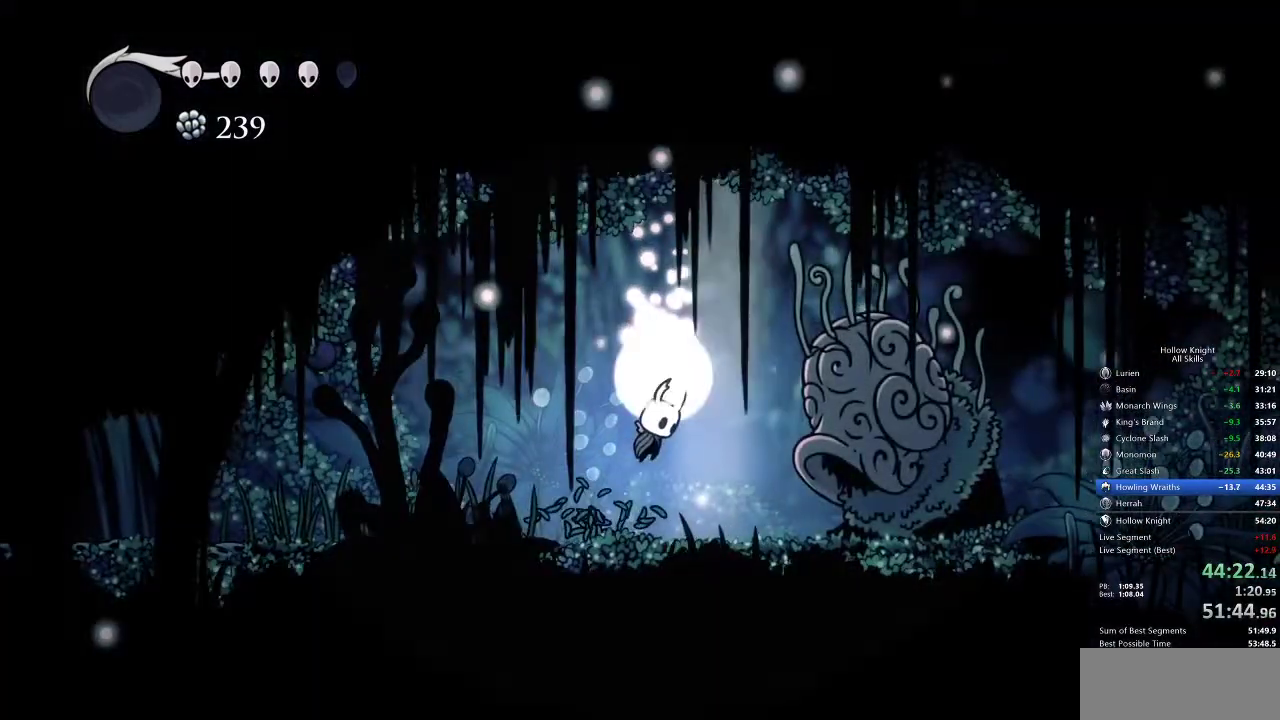
{"keys": [], "events": [[133, "jump", "up"], [183, "right", "up"]]}
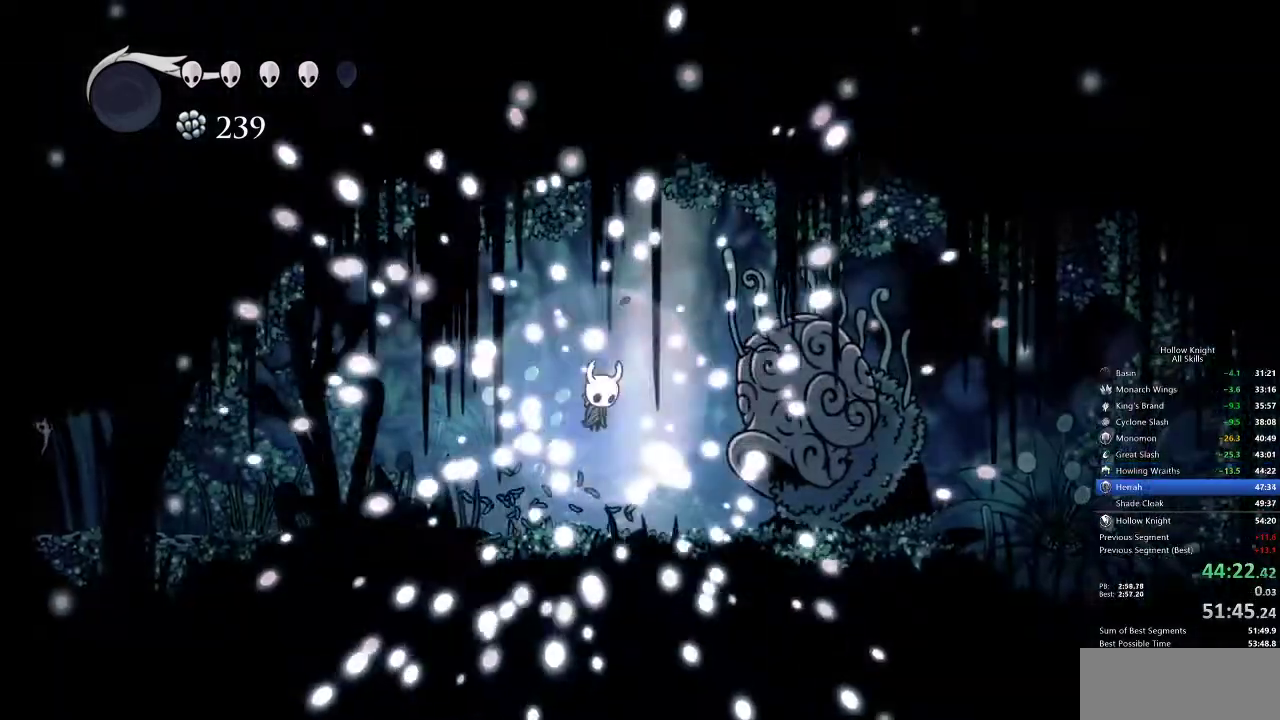
{"keys": [], "events": []}
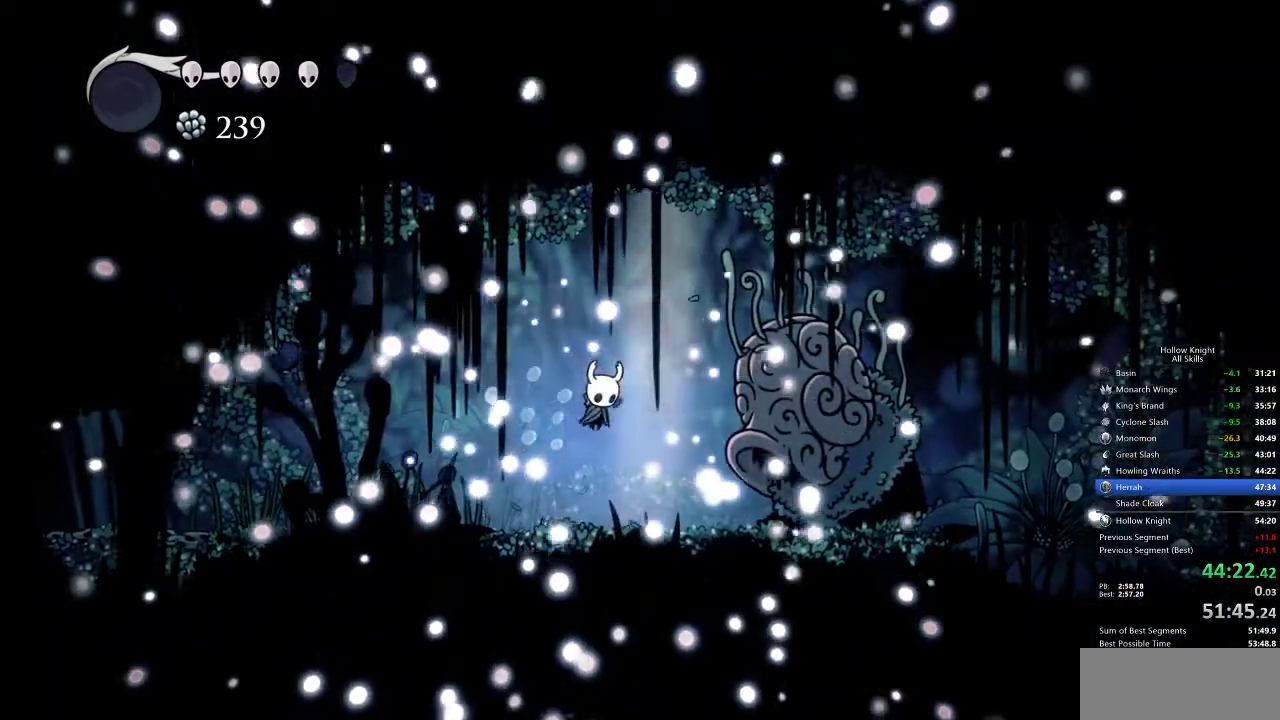
{"keys": [], "events": []}
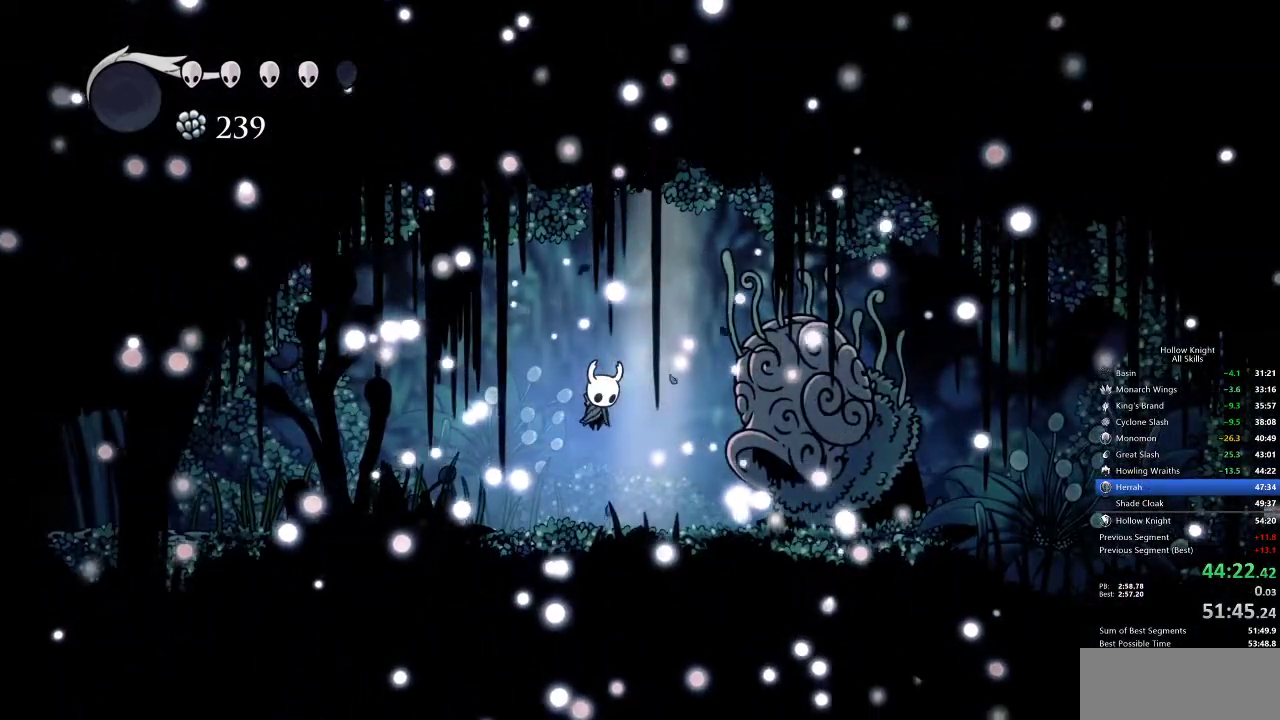
{"keys": [], "events": []}
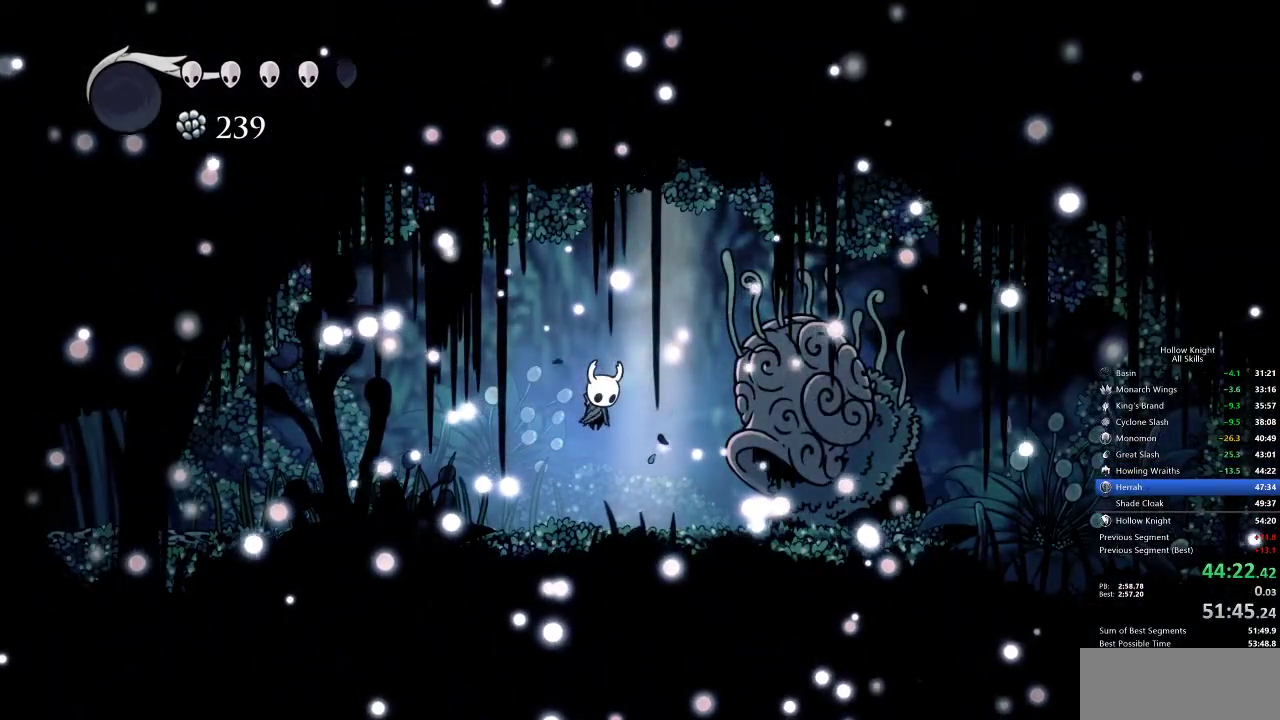
{"keys": [], "events": []}
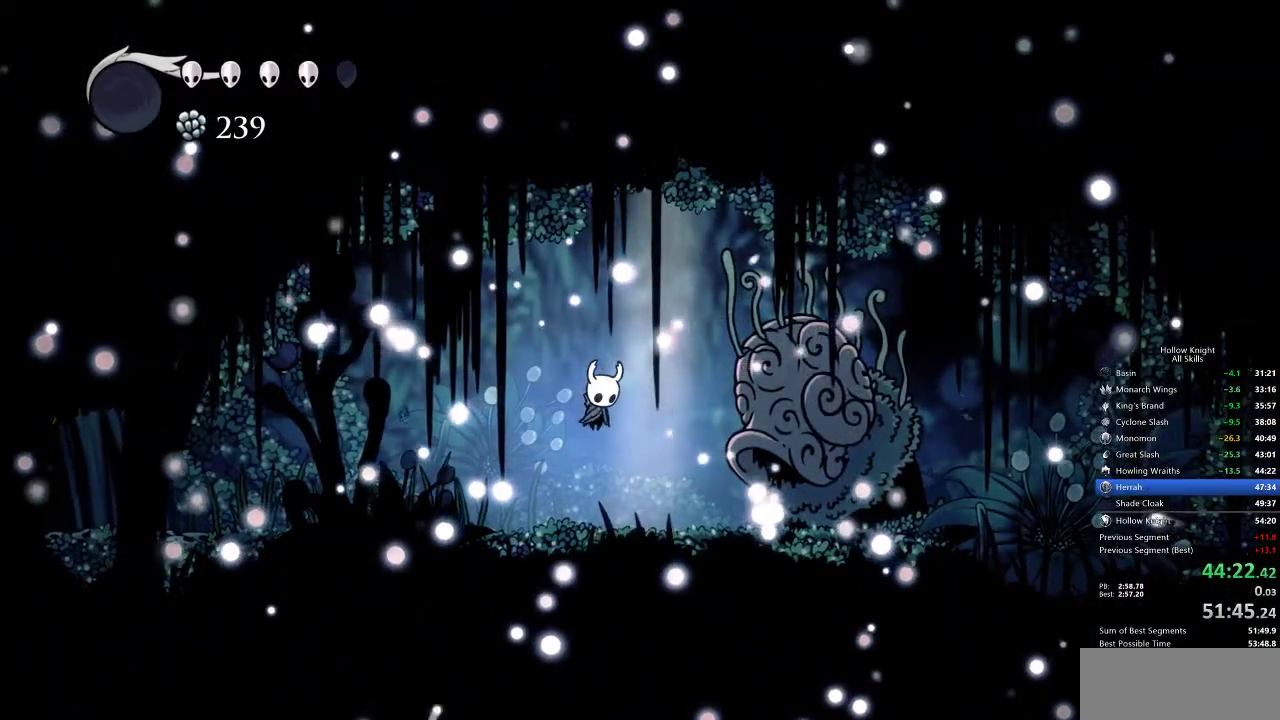
{"keys": [], "events": []}